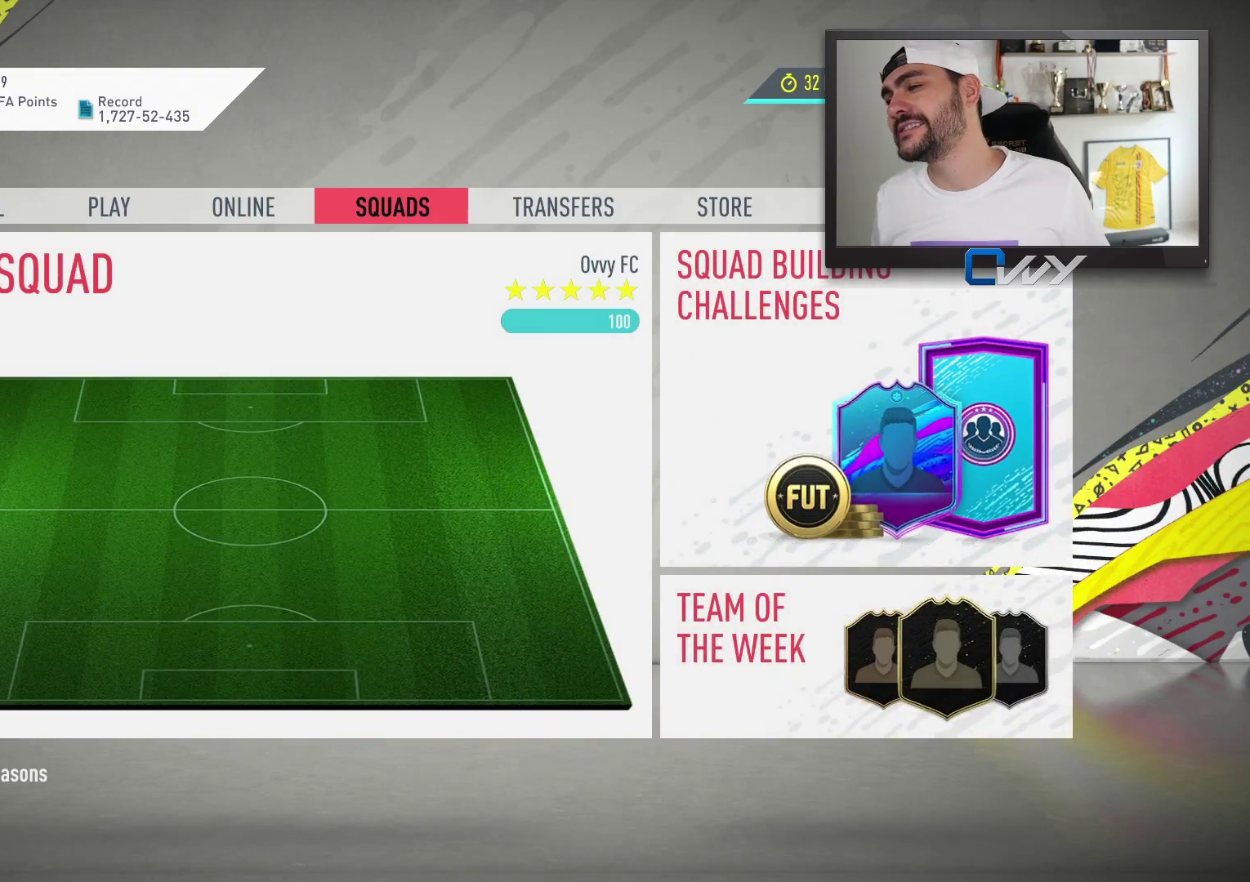
Gameplay with a controller (PlayStation layout); each line is a JSON object with the inputs held at the frame after it. "events" lists button and stick changes between this image and that frame as [ms after this image, input, new state], when the widget could be followed in between.
{"buttons": [], "left_stick": "center", "right_stick": "center", "events": [[367, "R1", "down"], [483, "R1", "up"]]}
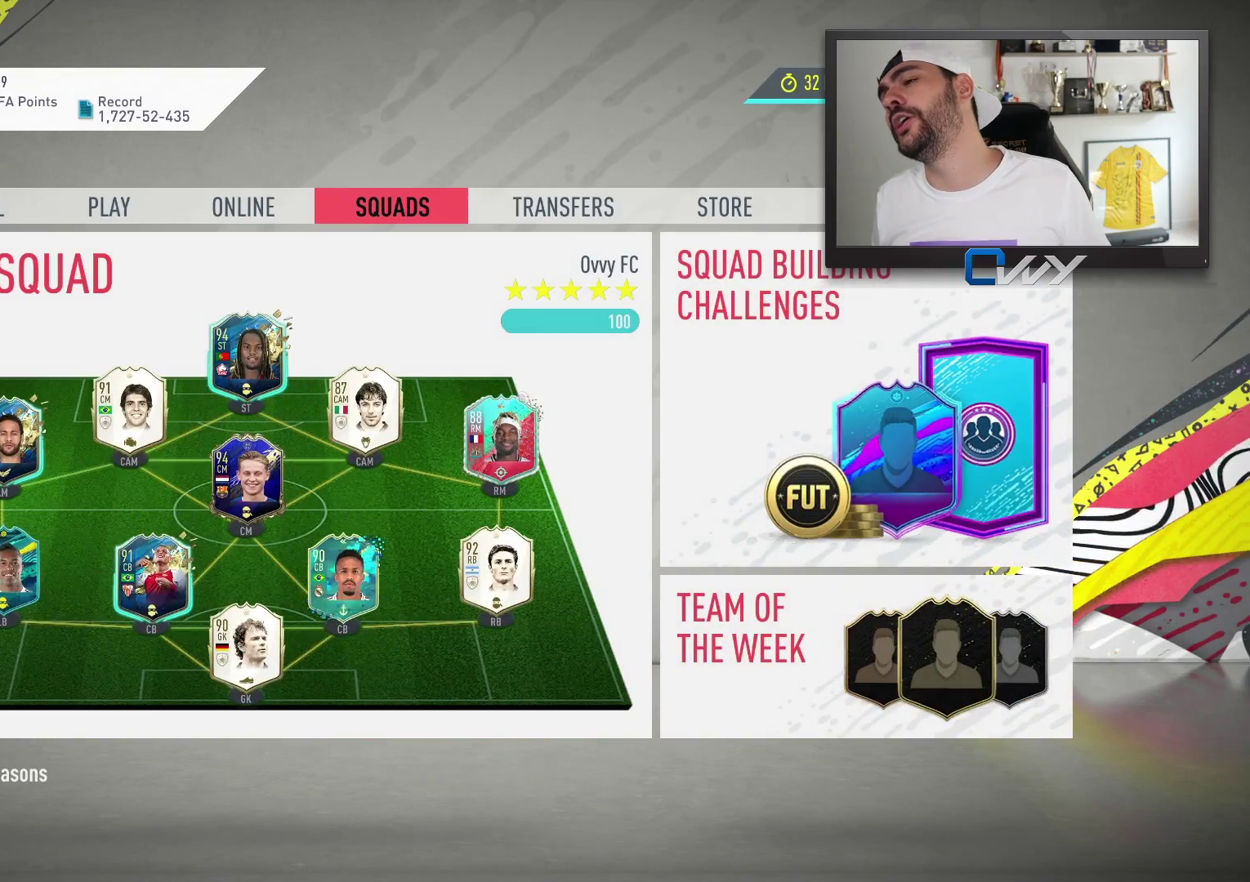
{"buttons": [], "left_stick": "center", "right_stick": "center", "events": [[333, "R1", "down"], [433, "R1", "up"]]}
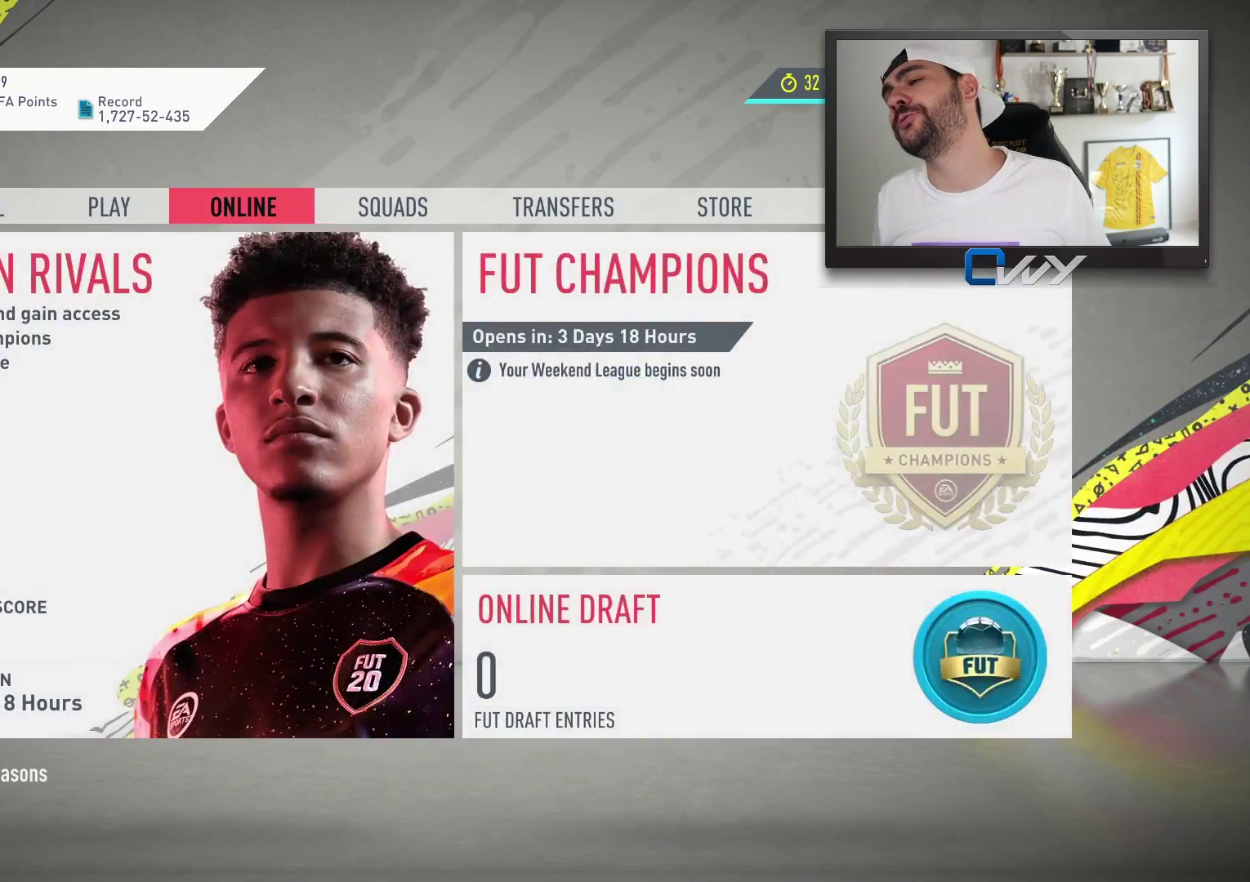
{"buttons": [], "left_stick": "center", "right_stick": "center", "events": []}
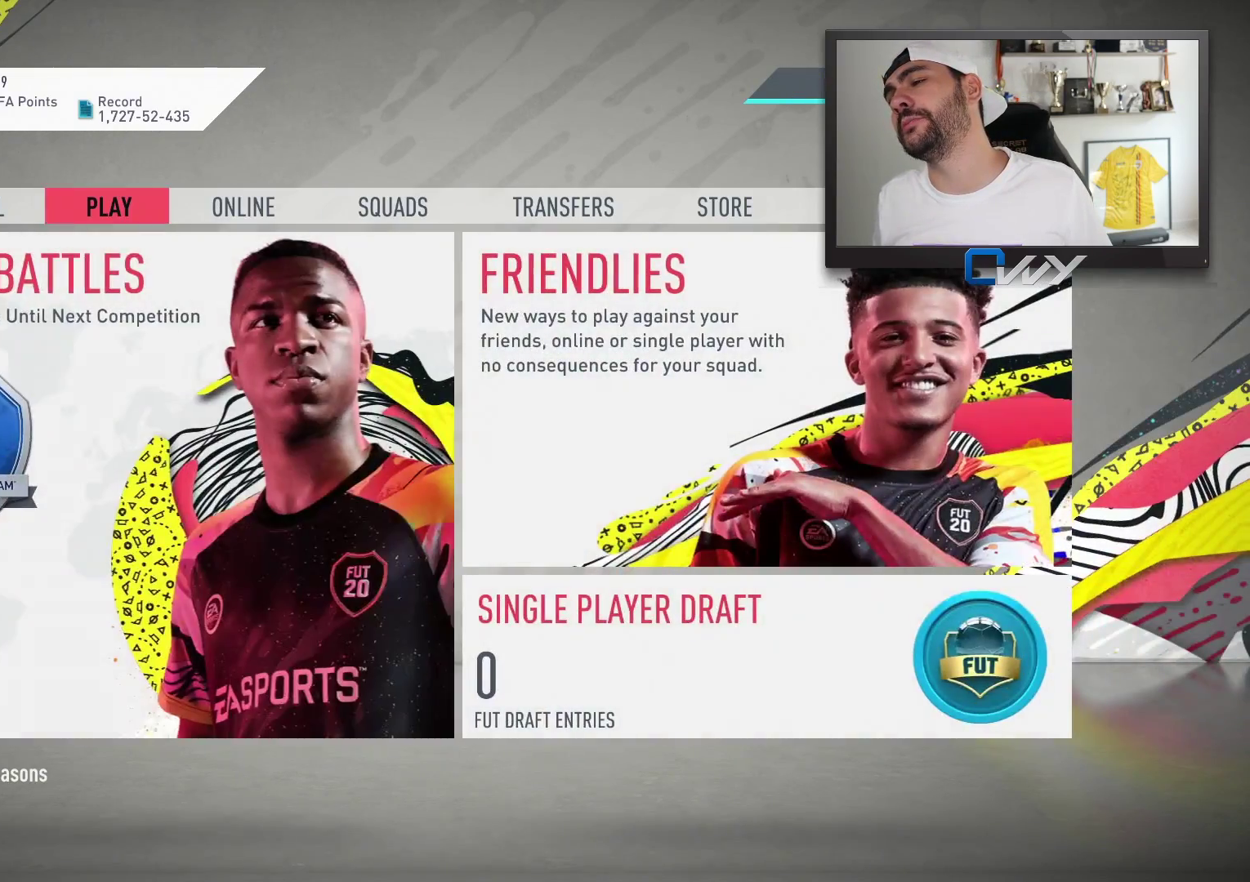
{"buttons": [], "left_stick": "center", "right_stick": "center", "events": [[83, "L1", "down"], [200, "L1", "up"]]}
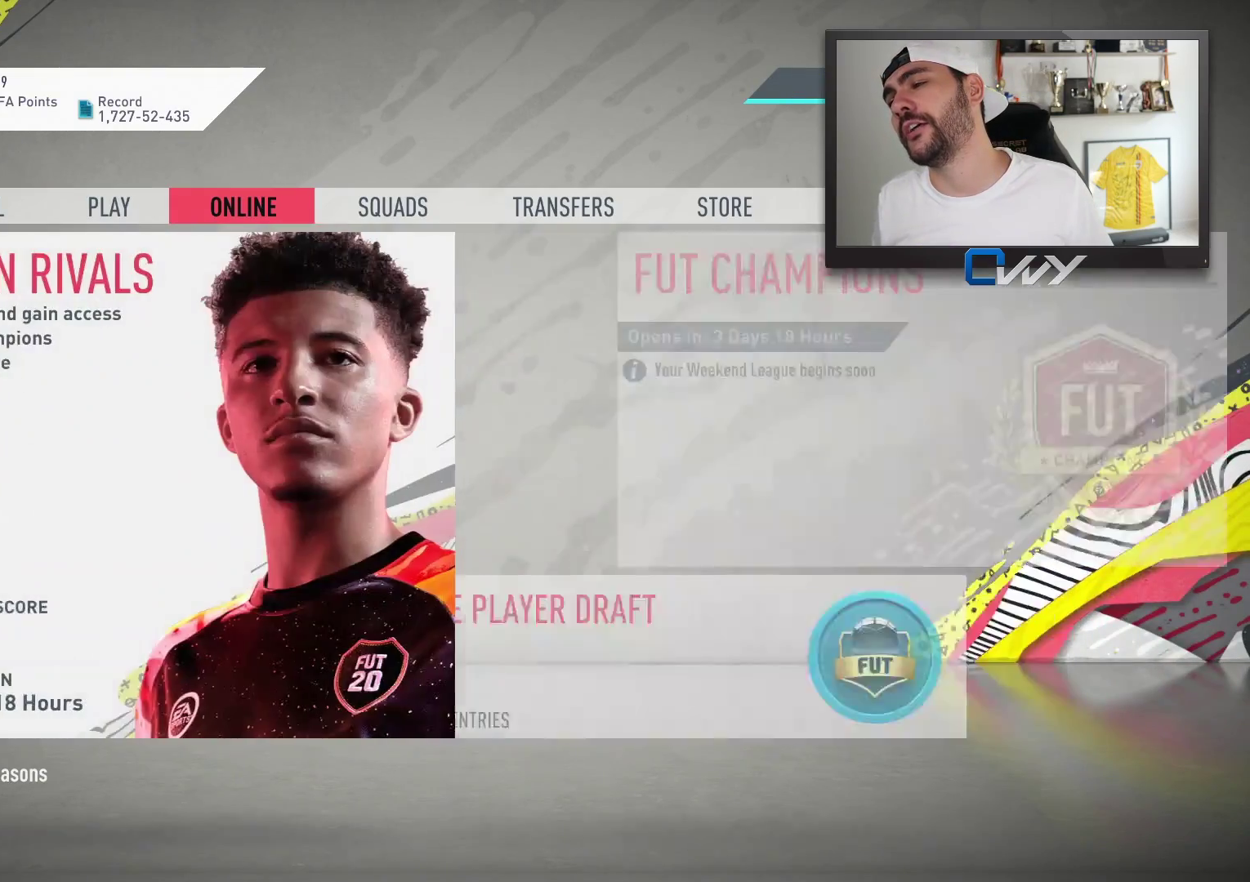
{"buttons": [], "left_stick": "center", "right_stick": "center", "events": []}
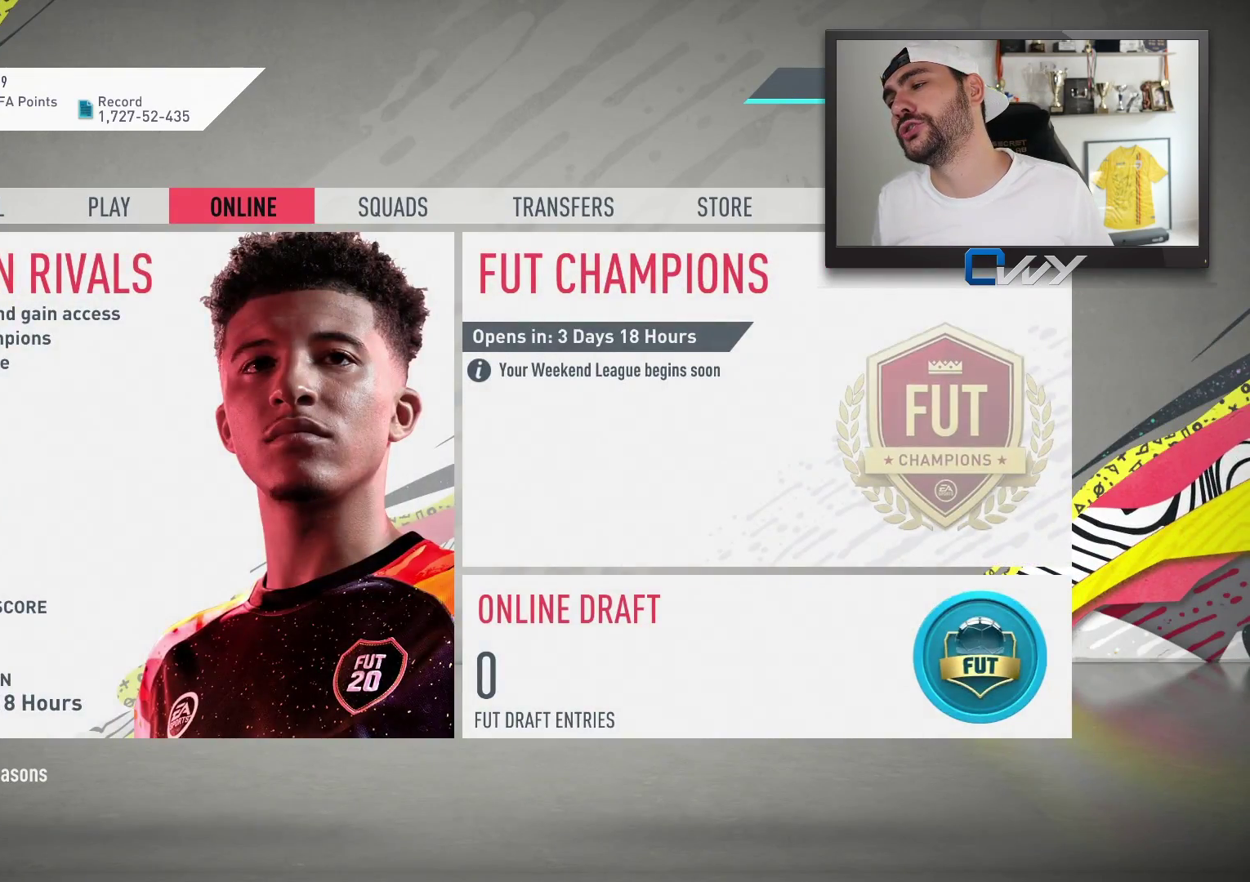
{"buttons": [], "left_stick": "center", "right_stick": "center", "events": [[33, "left_stick", "right"], [100, "left_stick", "center"]]}
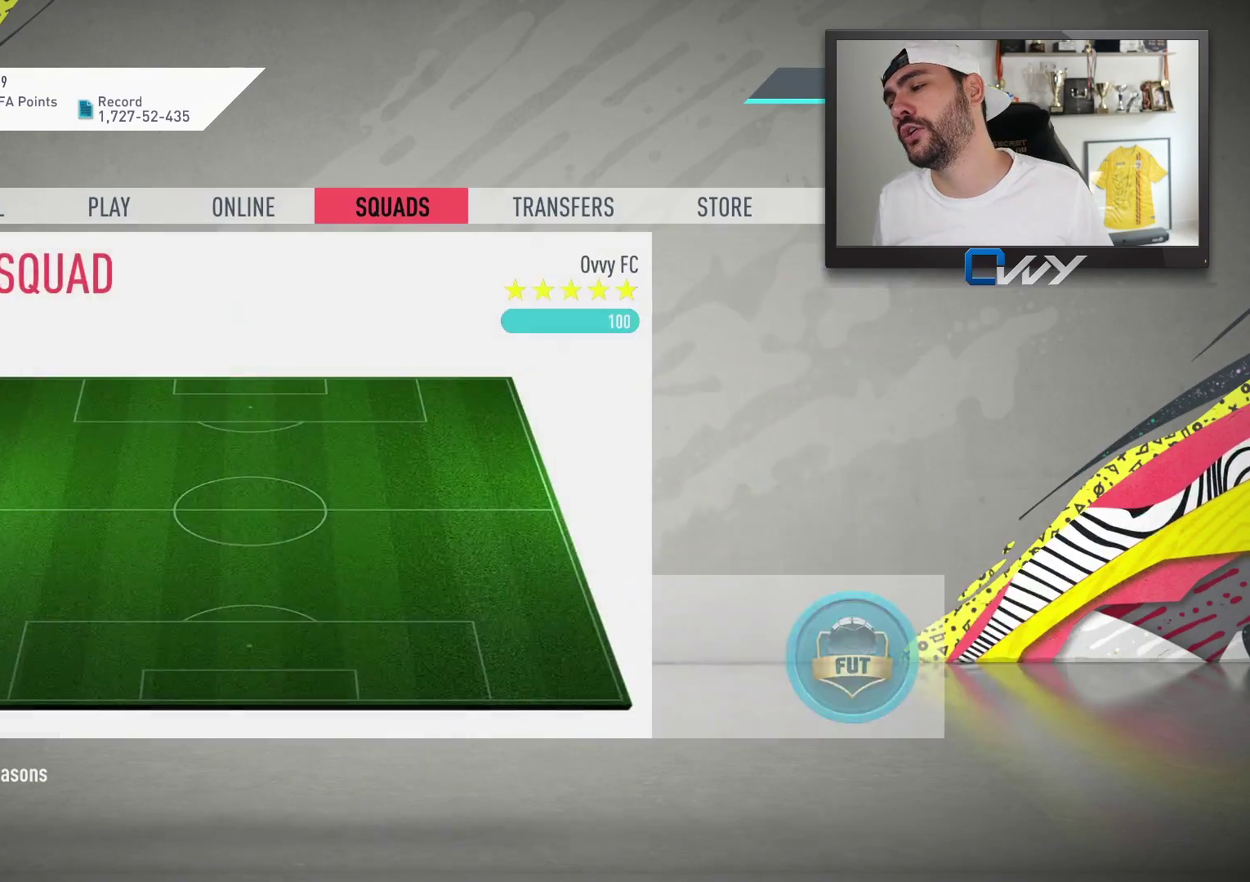
{"buttons": [], "left_stick": "center", "right_stick": "center", "events": [[267, "R1", "down"], [433, "R1", "up"]]}
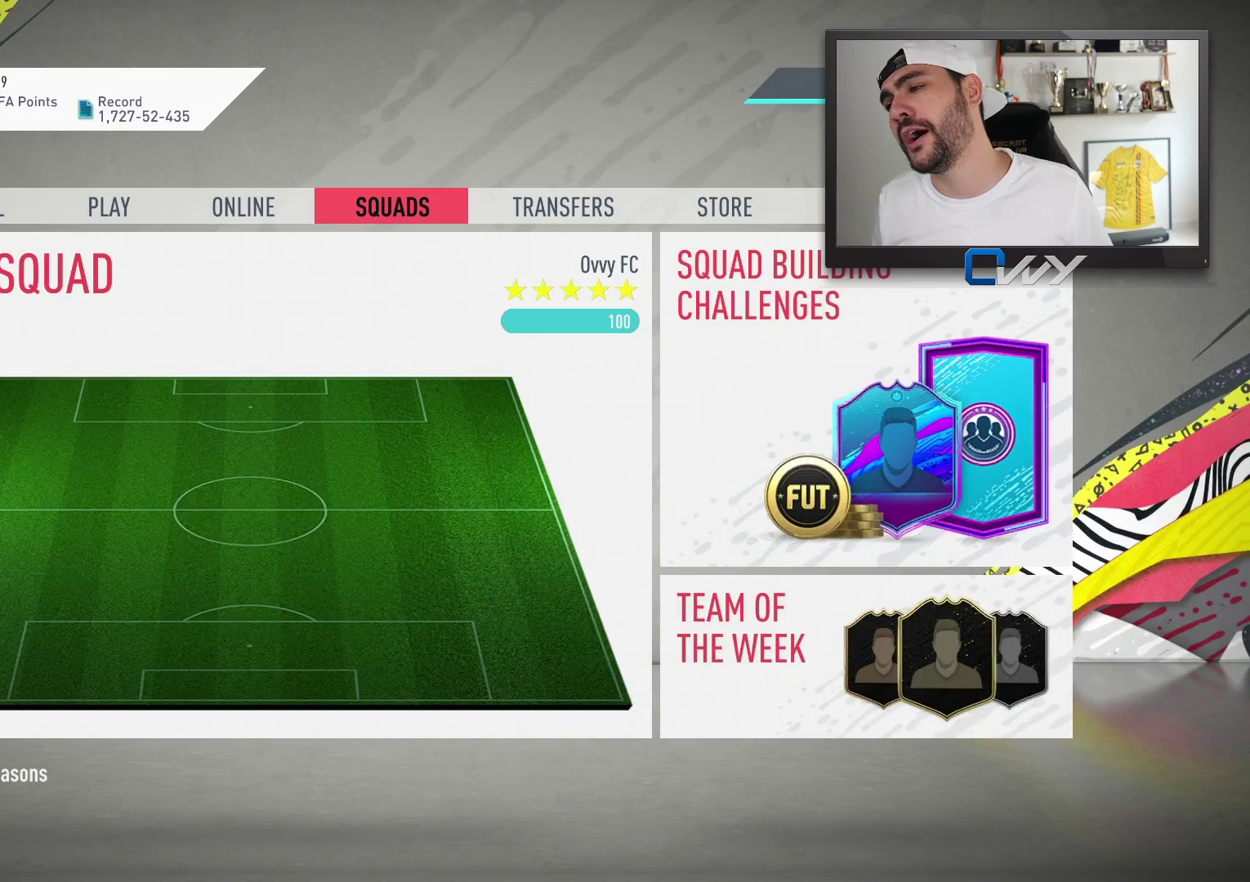
{"buttons": ["R1"], "left_stick": "center", "right_stick": "center", "events": [[483, "R1", "down"]]}
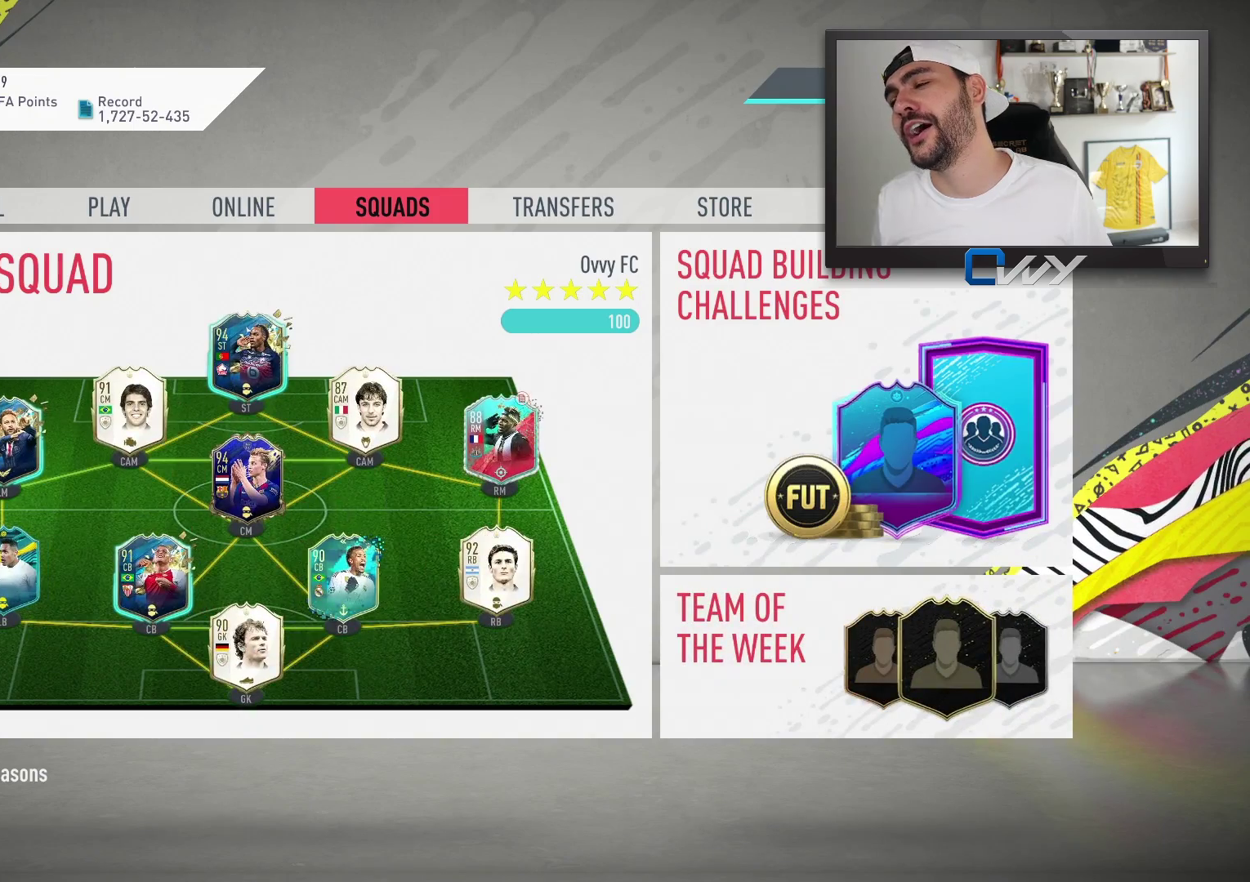
{"buttons": [], "left_stick": "center", "right_stick": "center", "events": [[83, "R1", "up"]]}
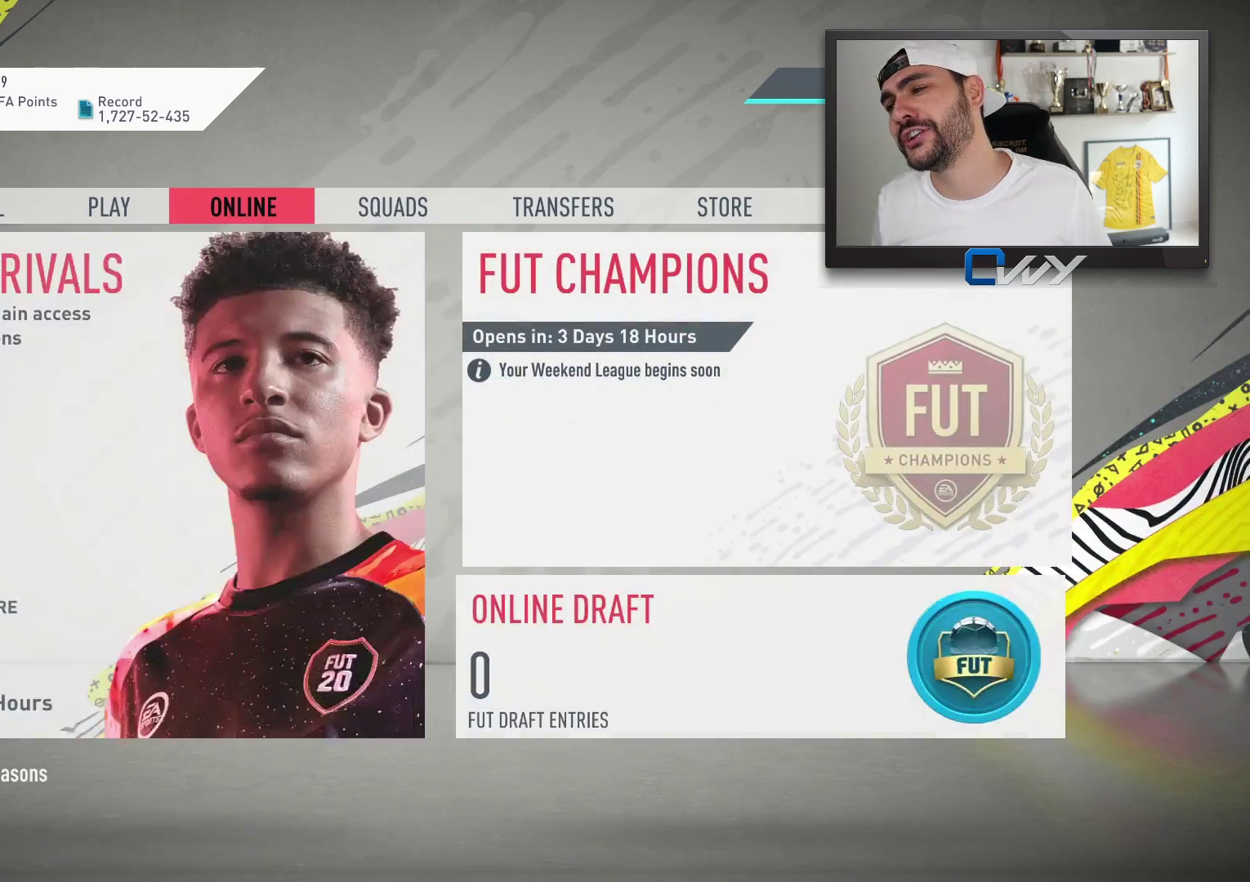
{"buttons": [], "left_stick": "center", "right_stick": "center", "events": [[267, "R1", "down"], [333, "R1", "up"]]}
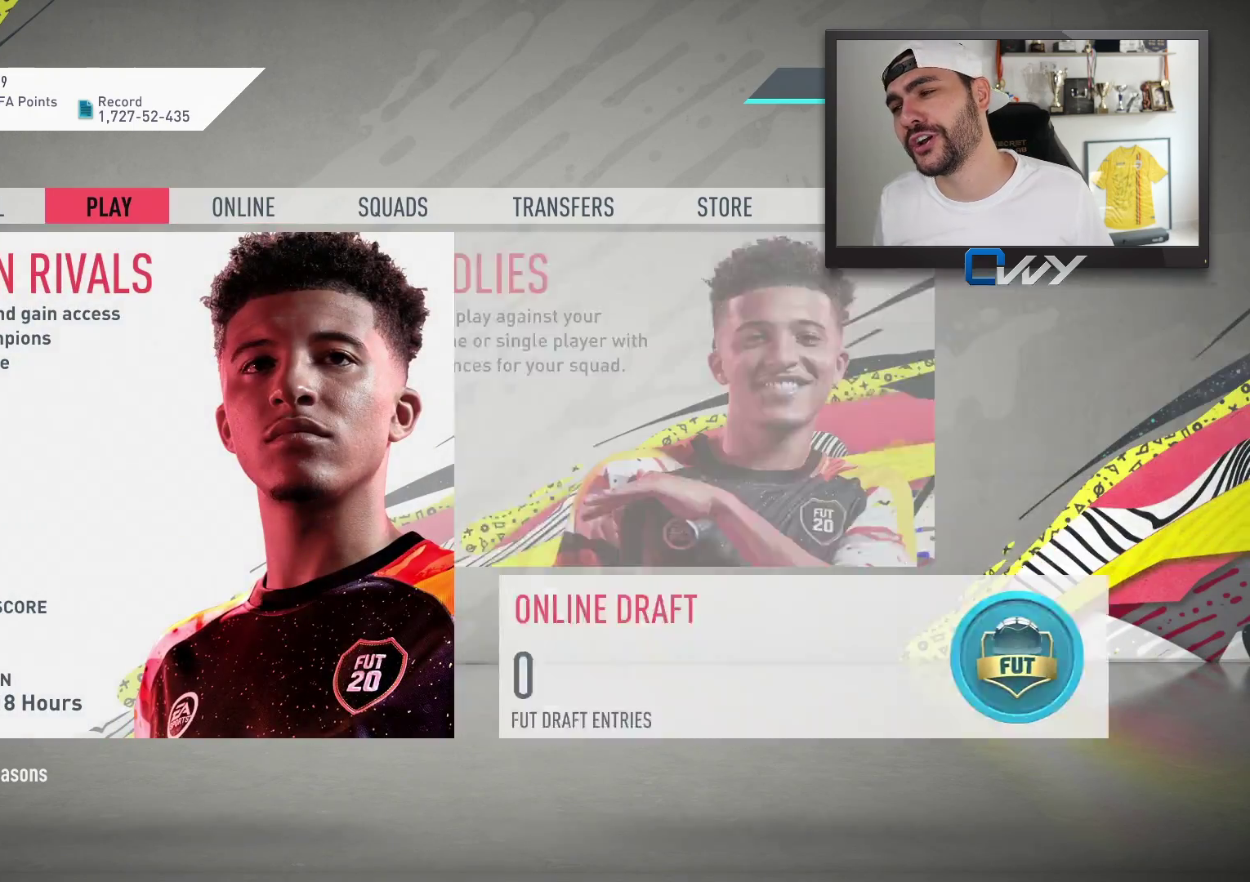
{"buttons": ["L1"], "left_stick": "center", "right_stick": "center", "events": [[433, "L1", "down"]]}
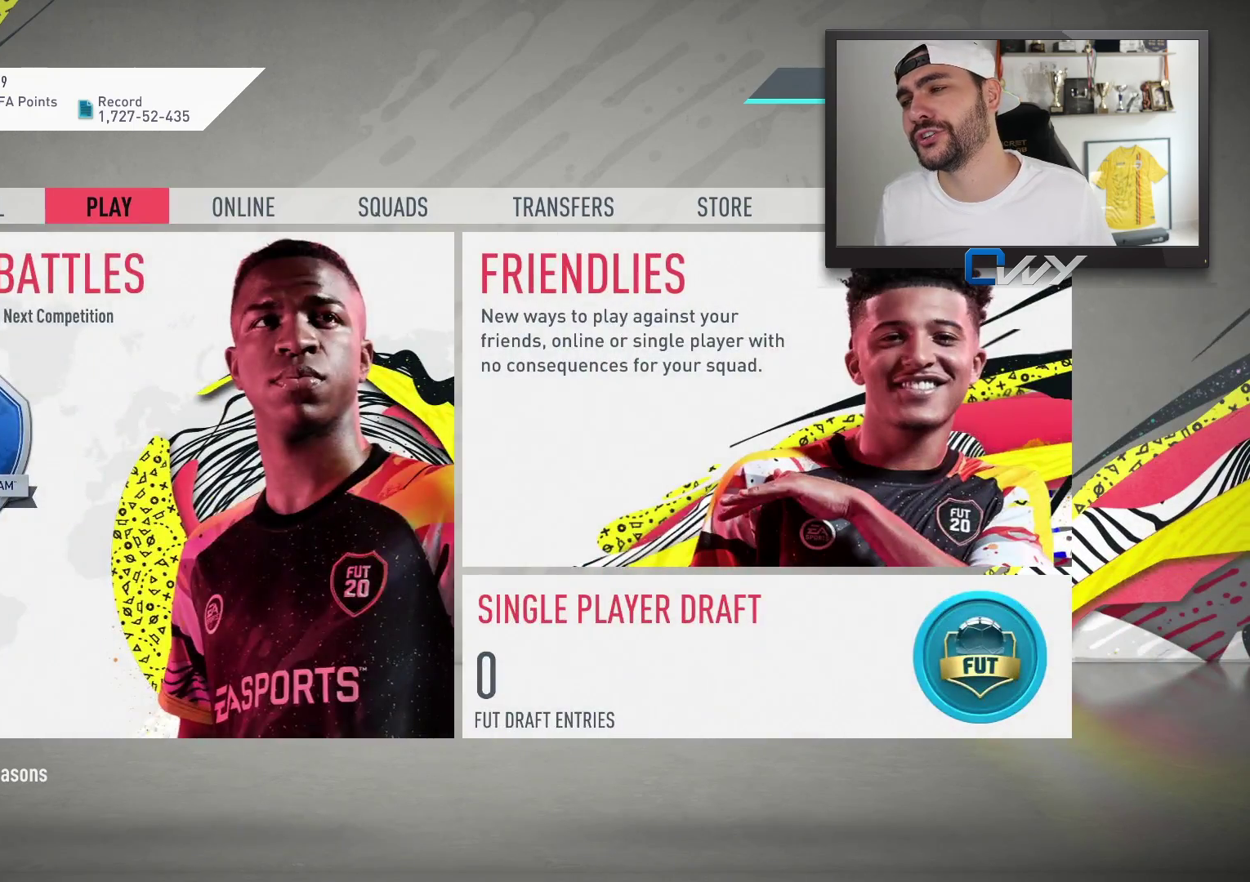
{"buttons": [], "left_stick": "center", "right_stick": "center", "events": [[33, "L1", "up"]]}
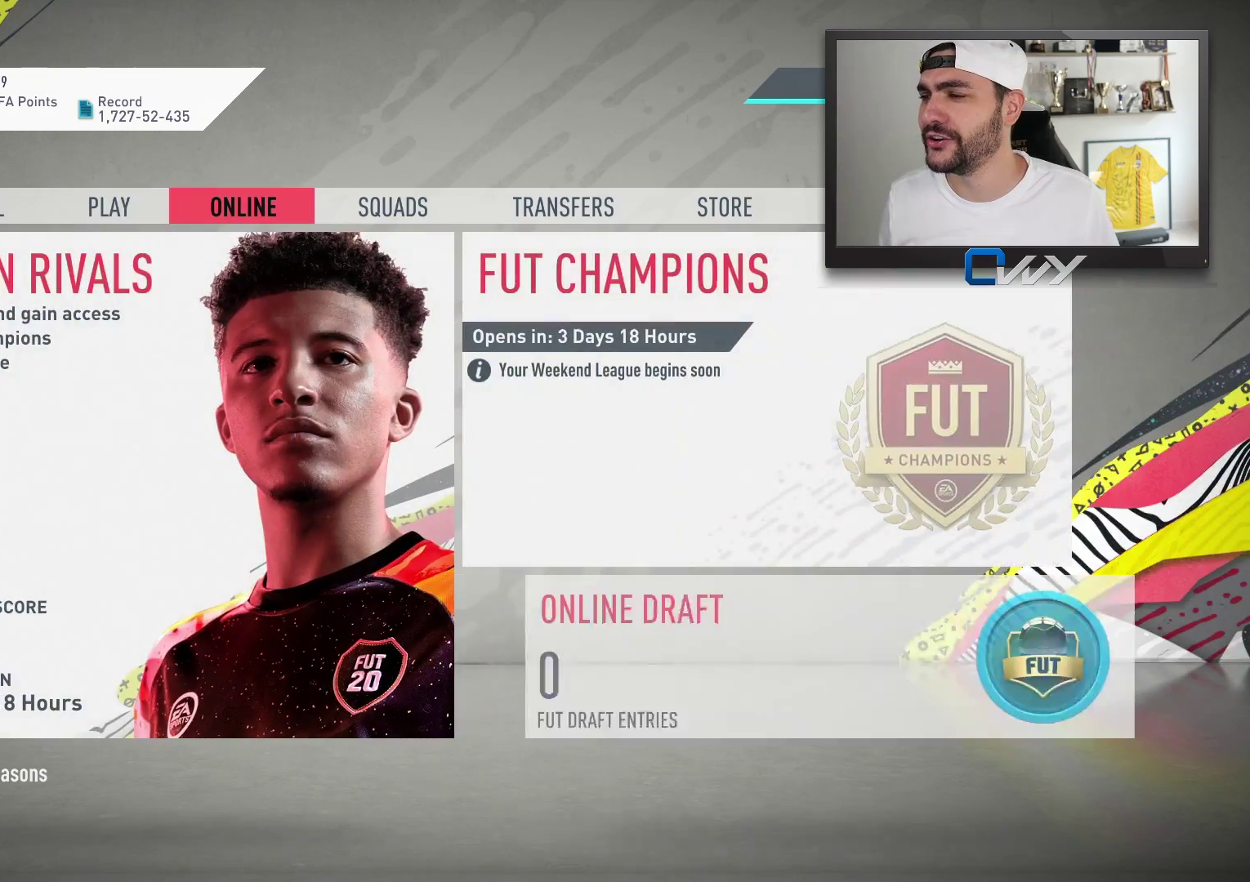
{"buttons": [], "left_stick": "center", "right_stick": "center", "events": []}
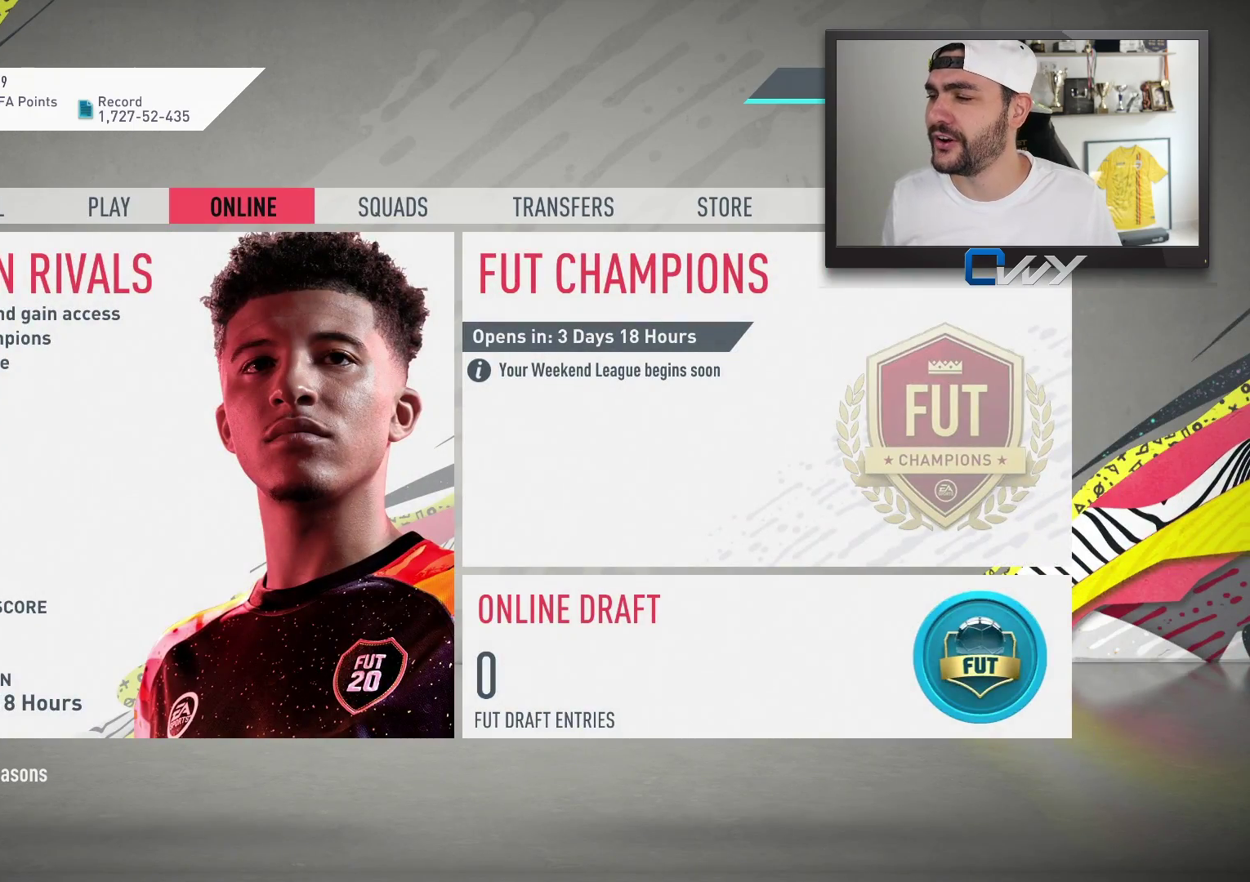
{"buttons": [], "left_stick": "center", "right_stick": "center", "events": [[183, "left_stick", "down"], [267, "left_stick", "center"]]}
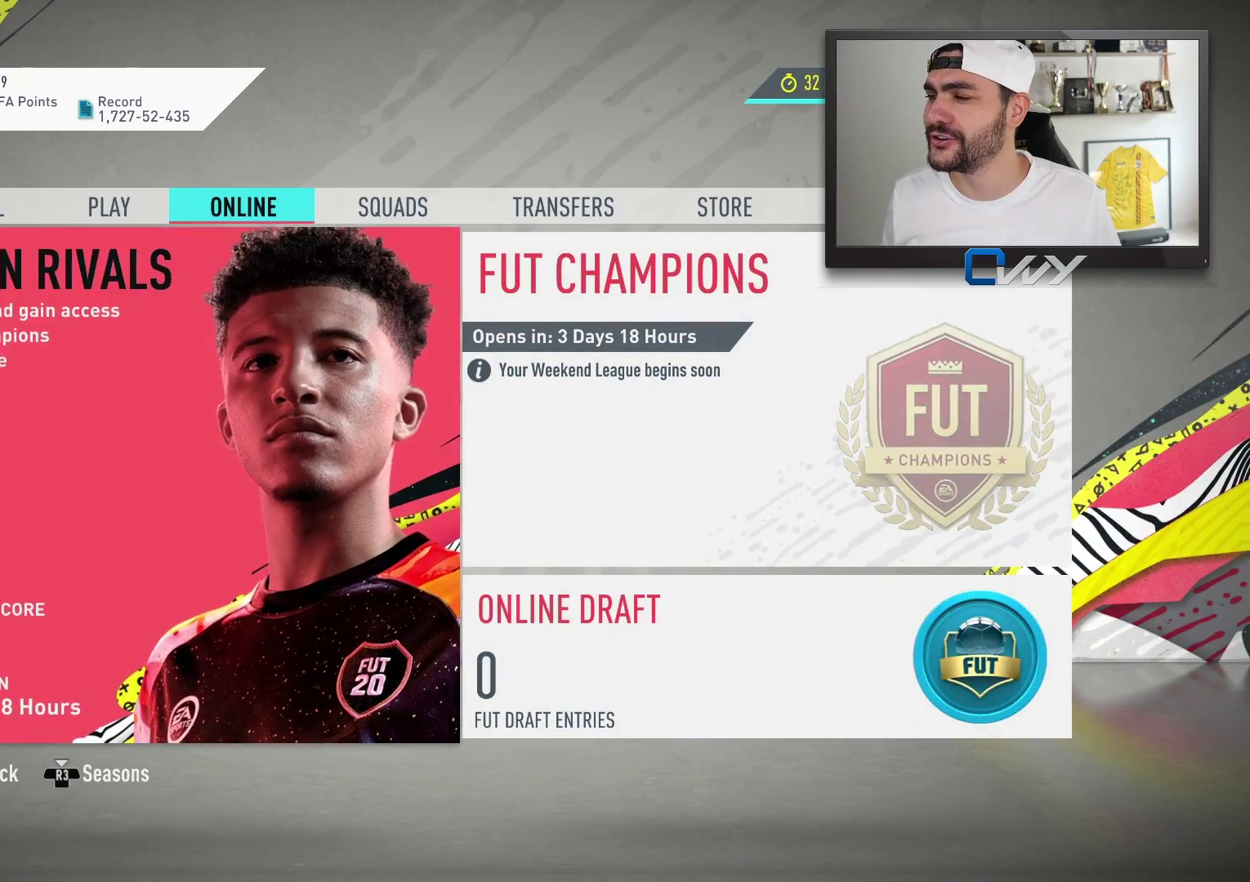
{"buttons": [], "left_stick": "center", "right_stick": "center", "events": []}
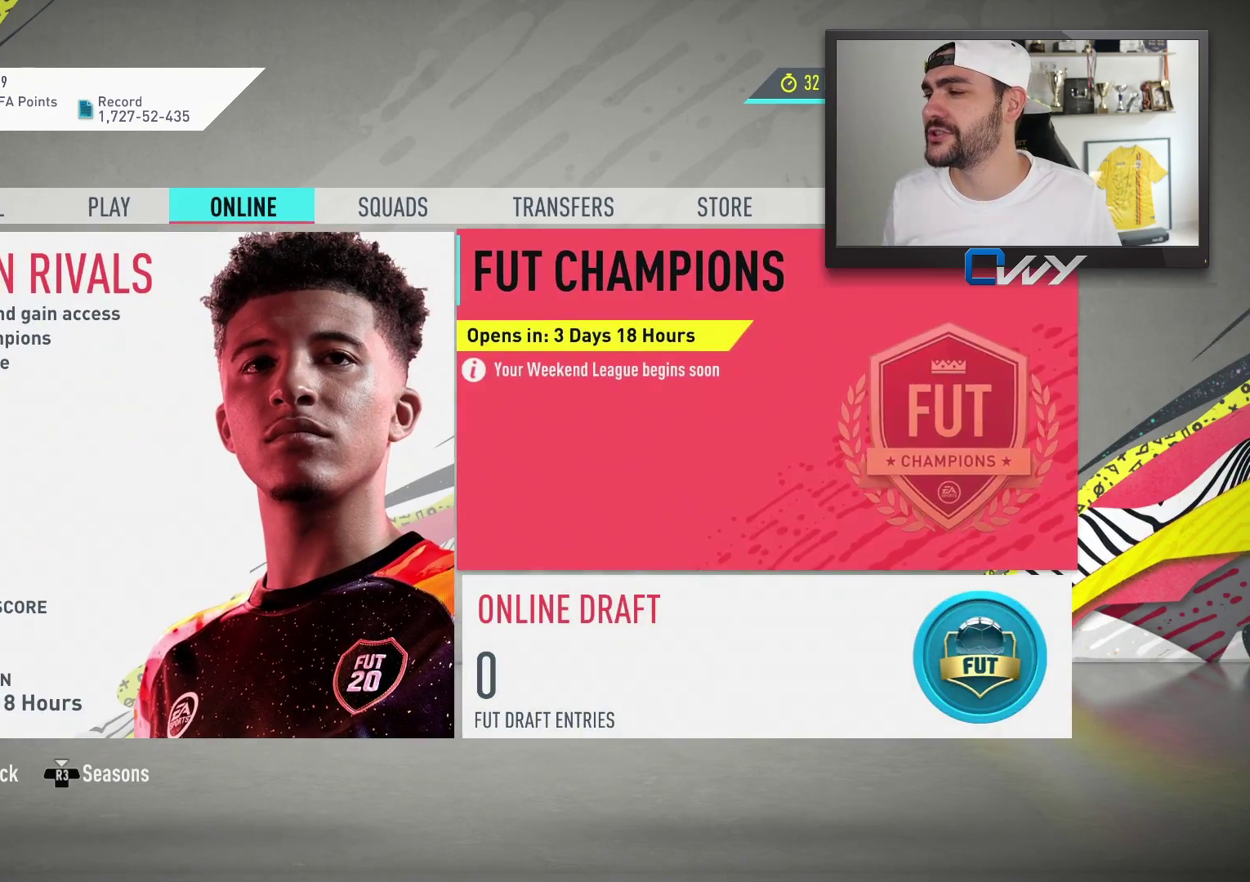
{"buttons": [], "left_stick": "center", "right_stick": "center", "events": [[83, "left_stick", "down"], [167, "left_stick", "center"]]}
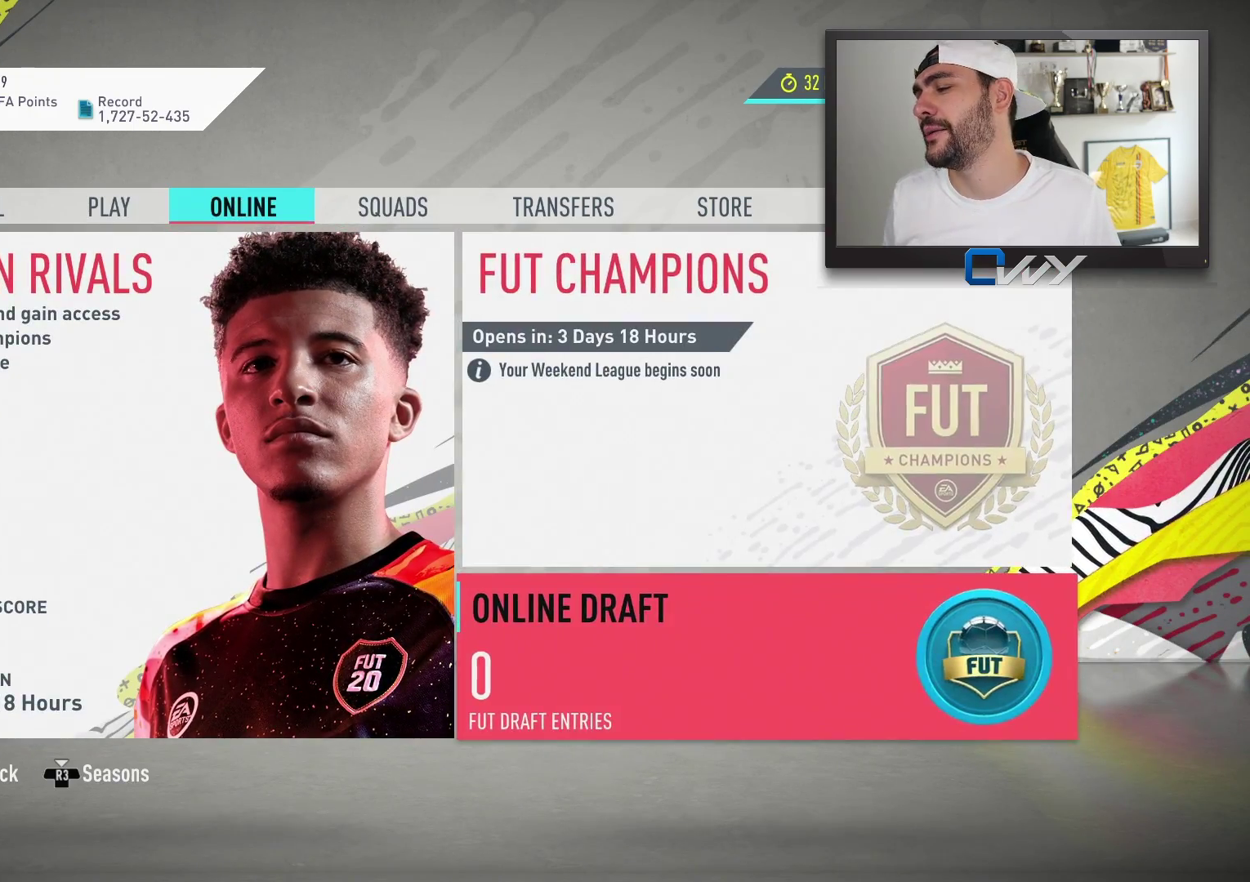
{"buttons": [], "left_stick": "center", "right_stick": "center", "events": []}
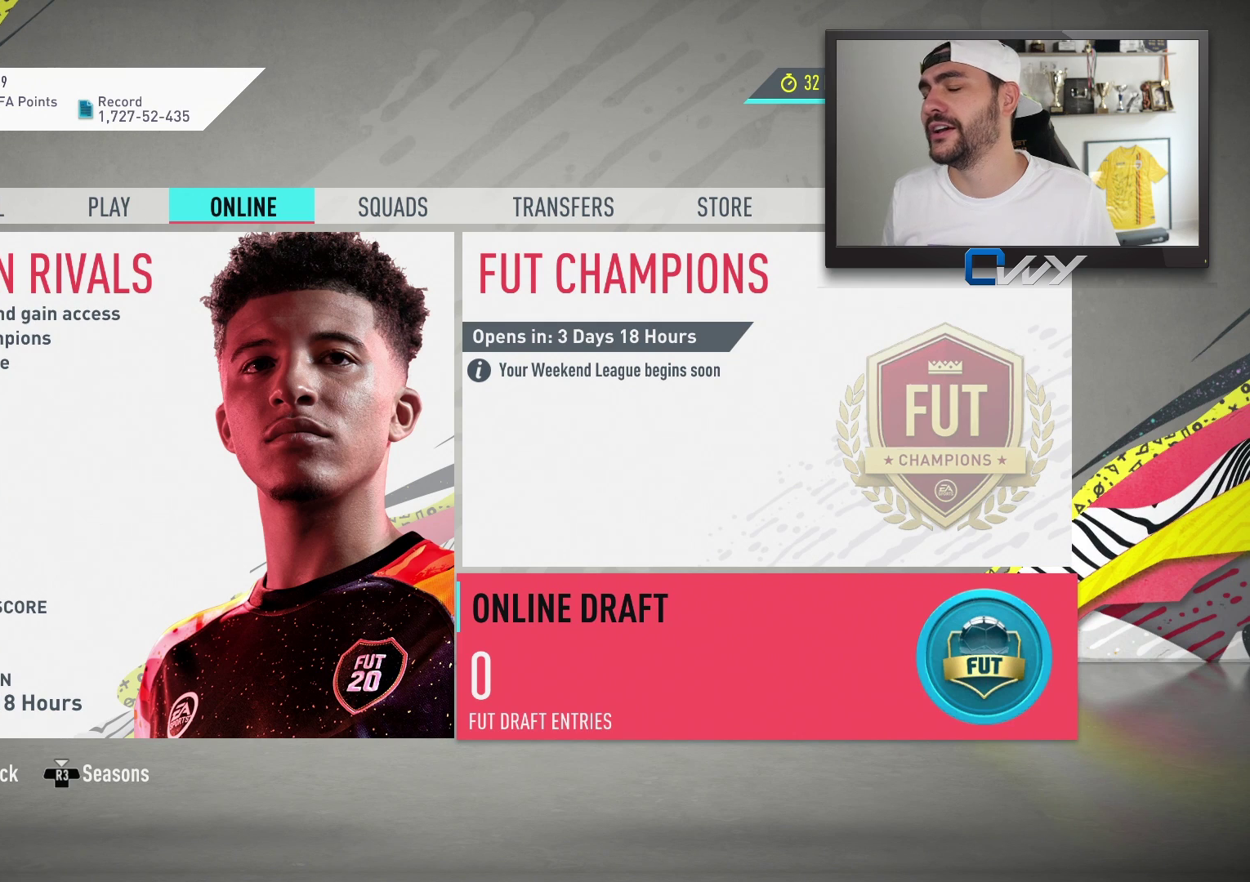
{"buttons": [], "left_stick": "center", "right_stick": "center", "events": []}
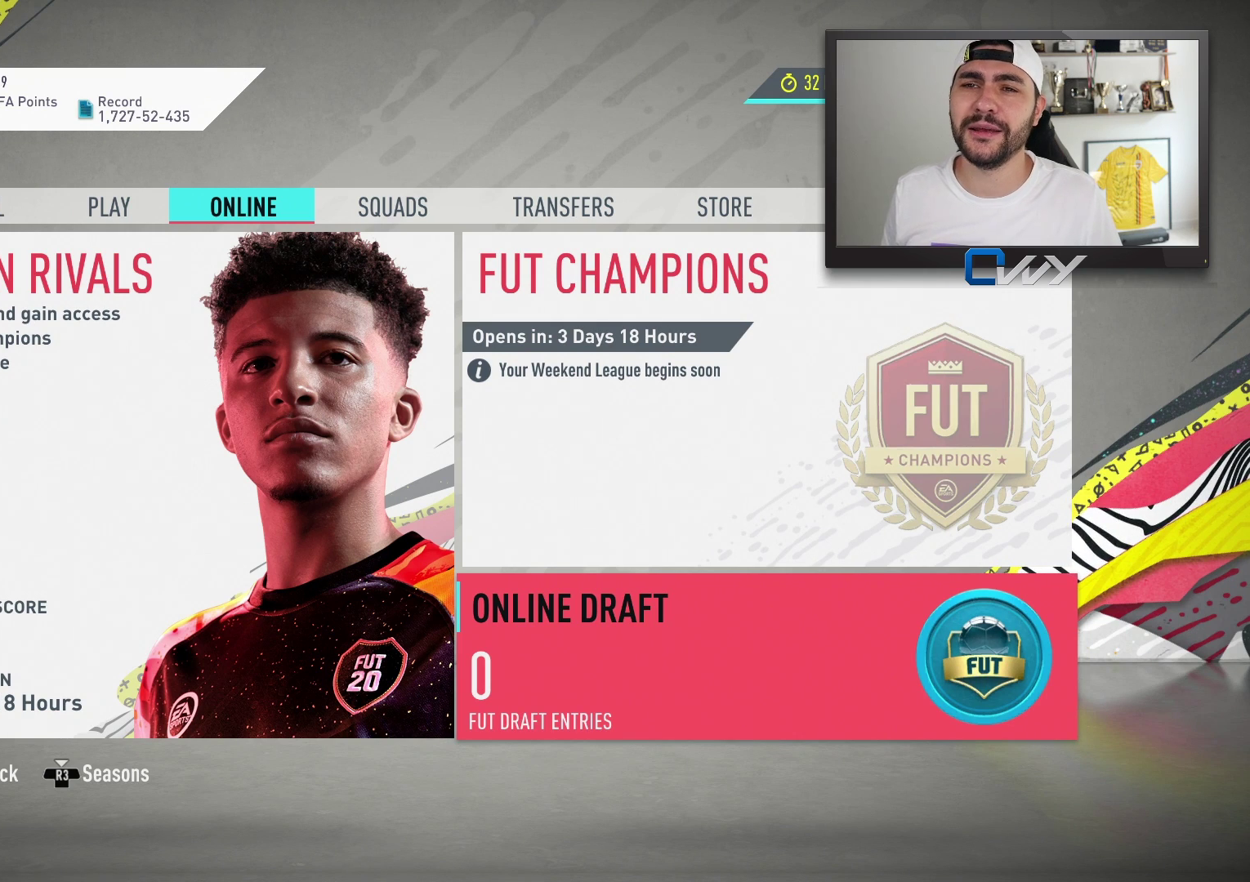
{"buttons": [], "left_stick": "center", "right_stick": "center", "events": []}
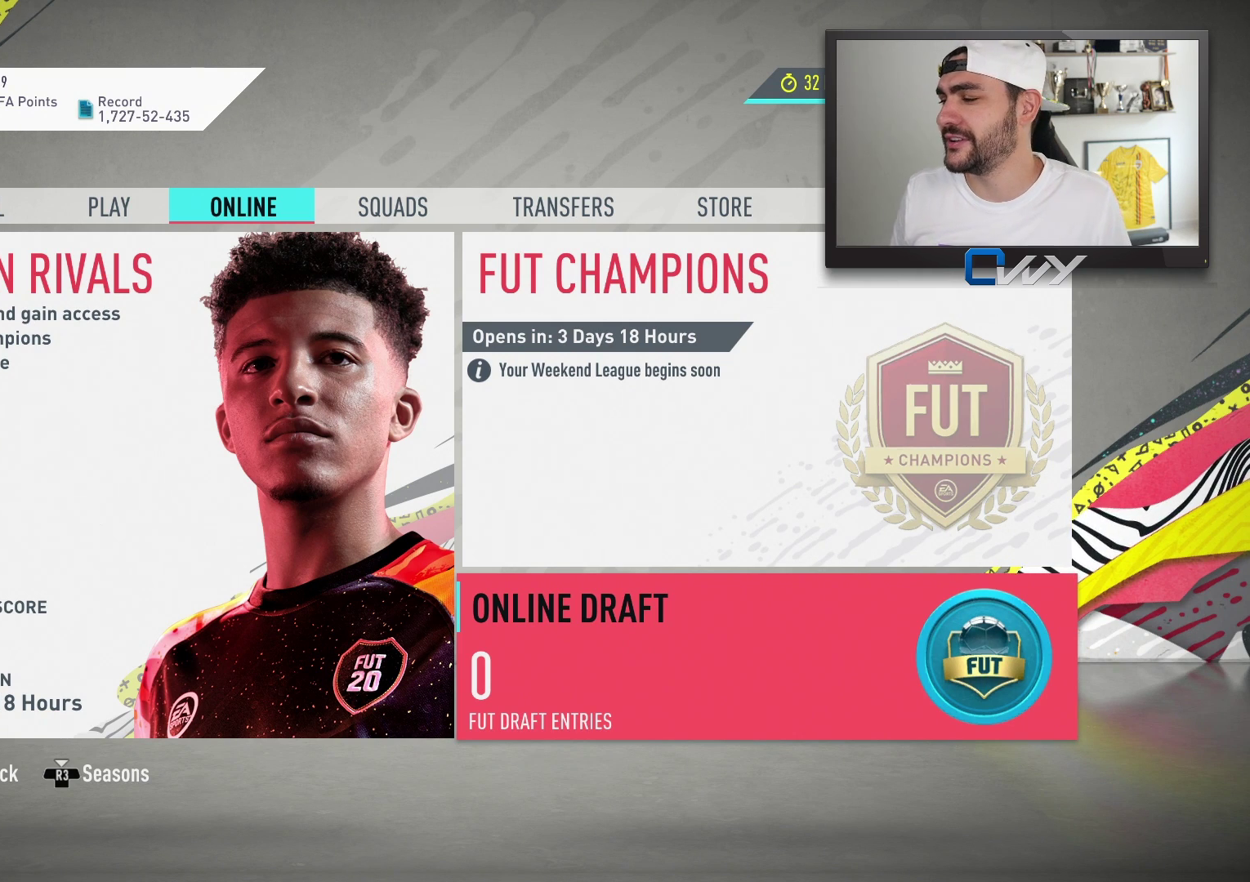
{"buttons": [], "left_stick": "center", "right_stick": "center", "events": []}
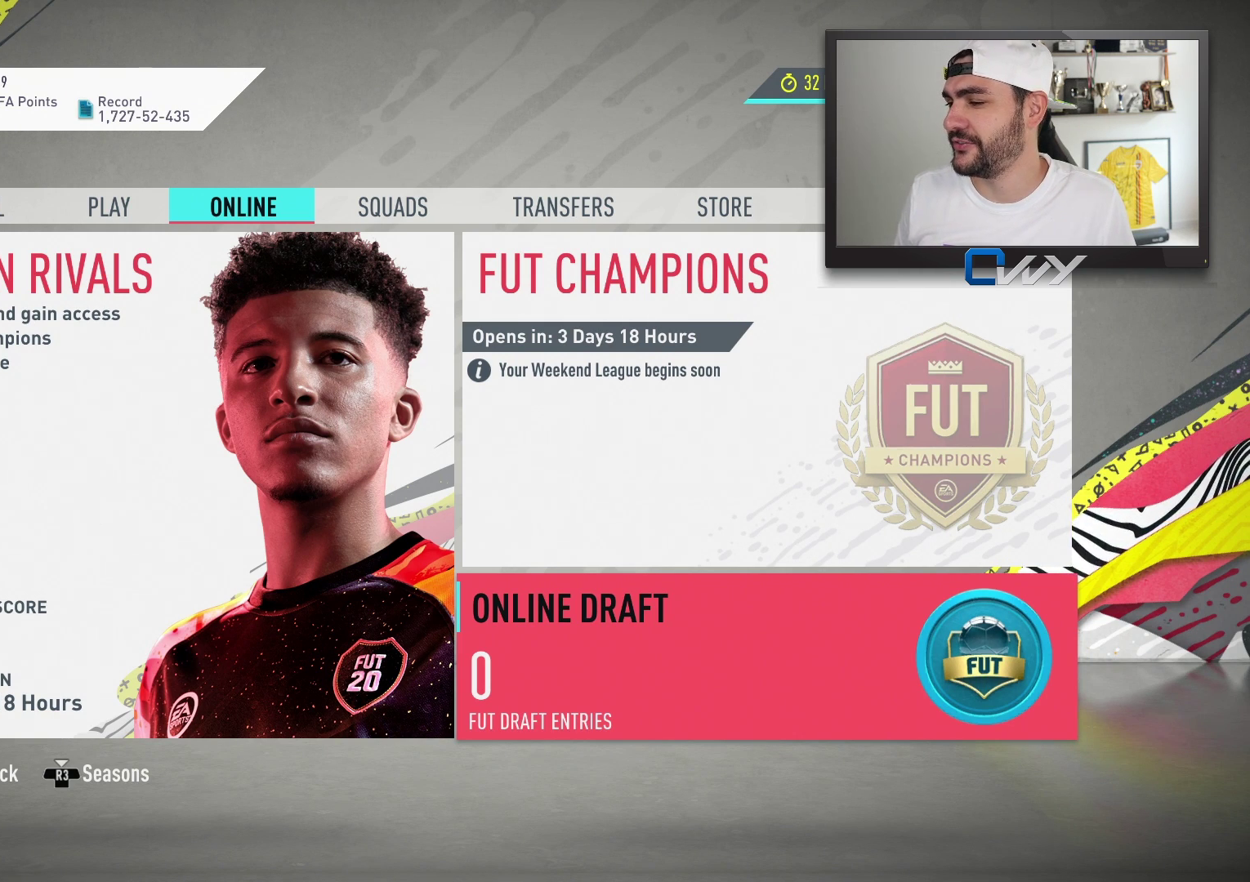
{"buttons": [], "left_stick": "center", "right_stick": "center", "events": []}
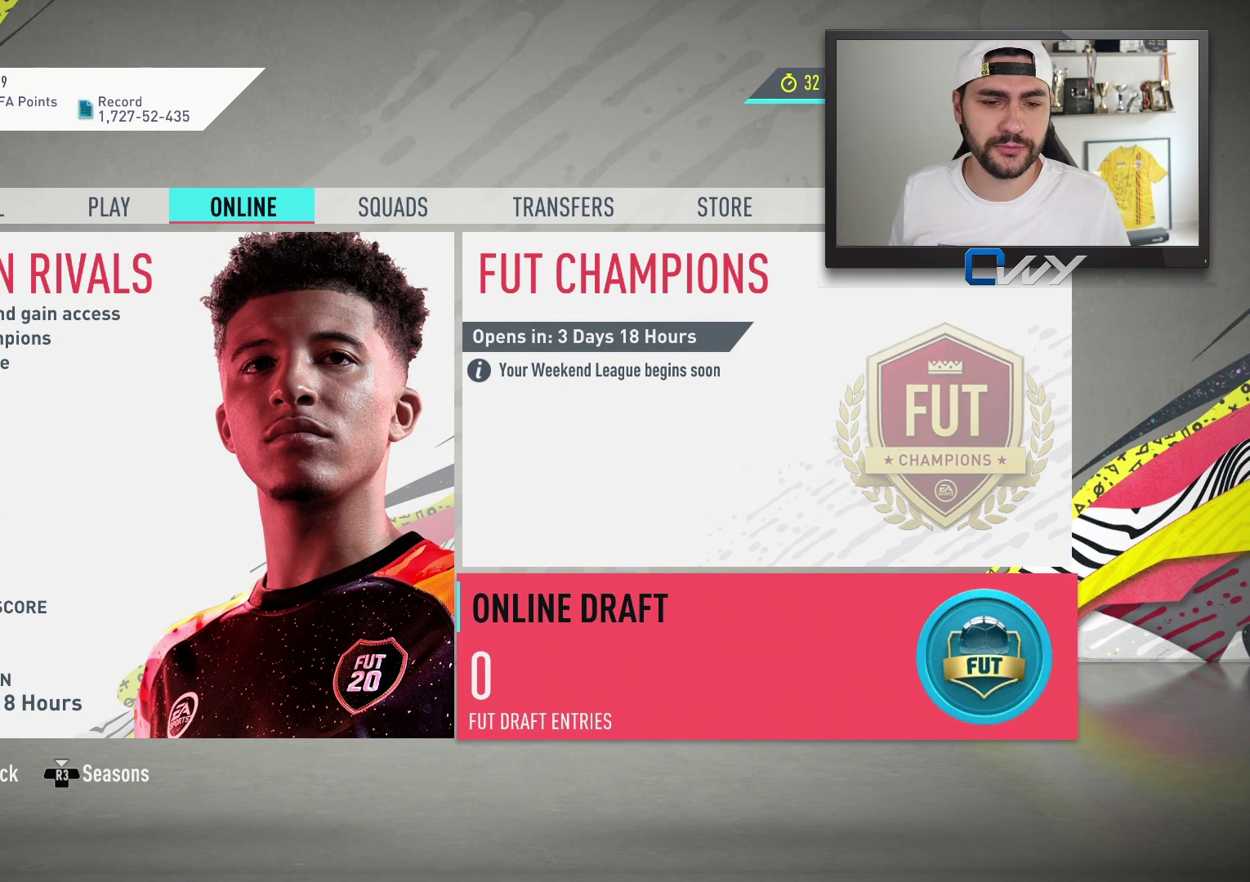
{"buttons": [], "left_stick": "center", "right_stick": "center", "events": []}
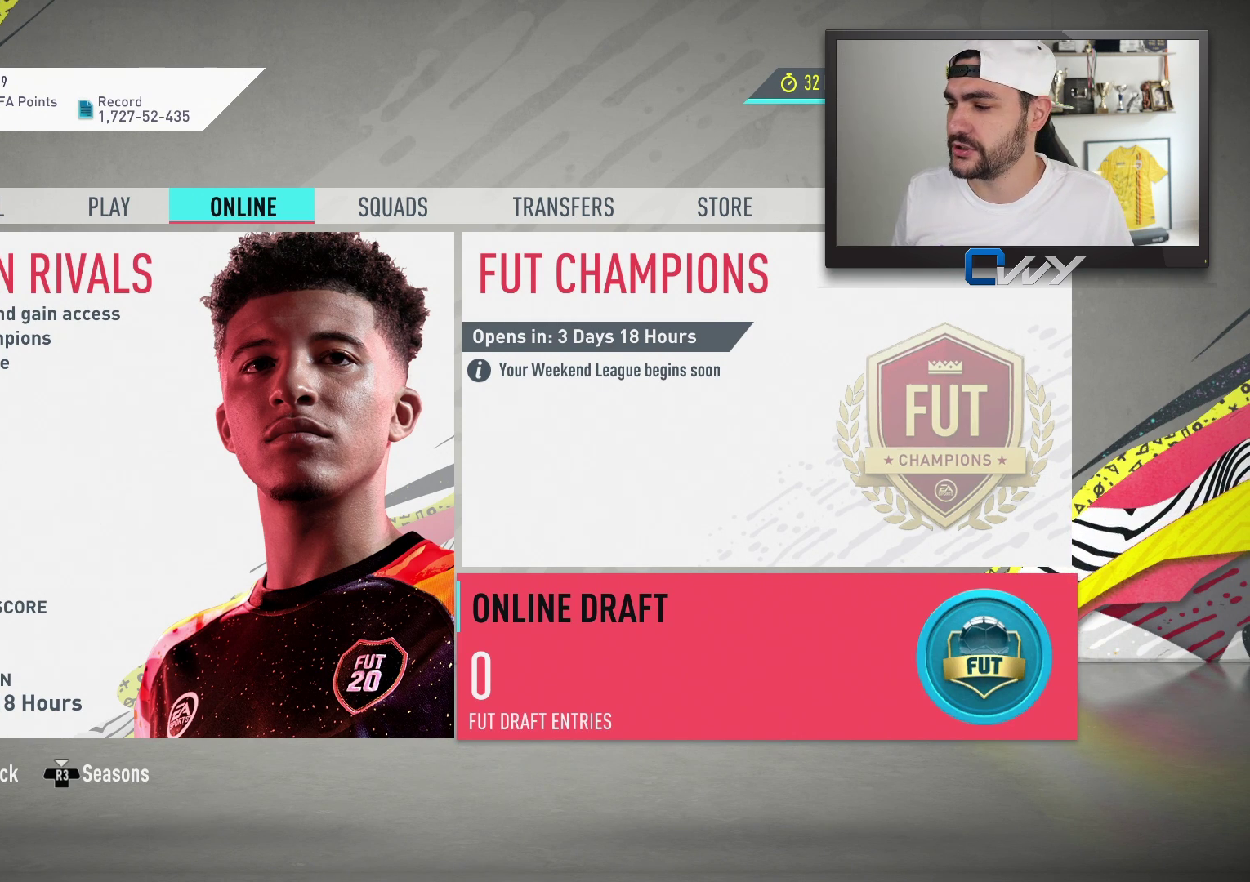
{"buttons": [], "left_stick": "center", "right_stick": "center", "events": []}
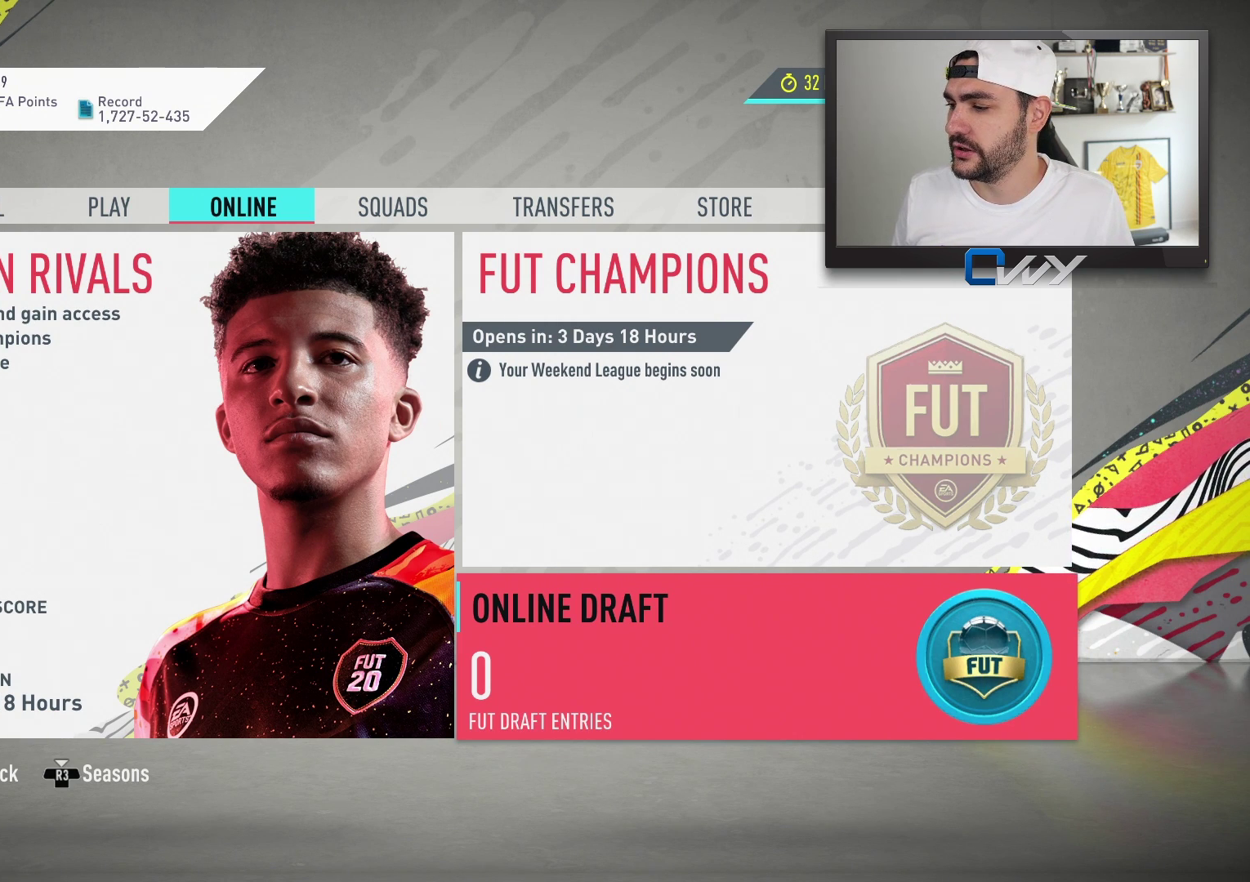
{"buttons": [], "left_stick": "center", "right_stick": "center", "events": []}
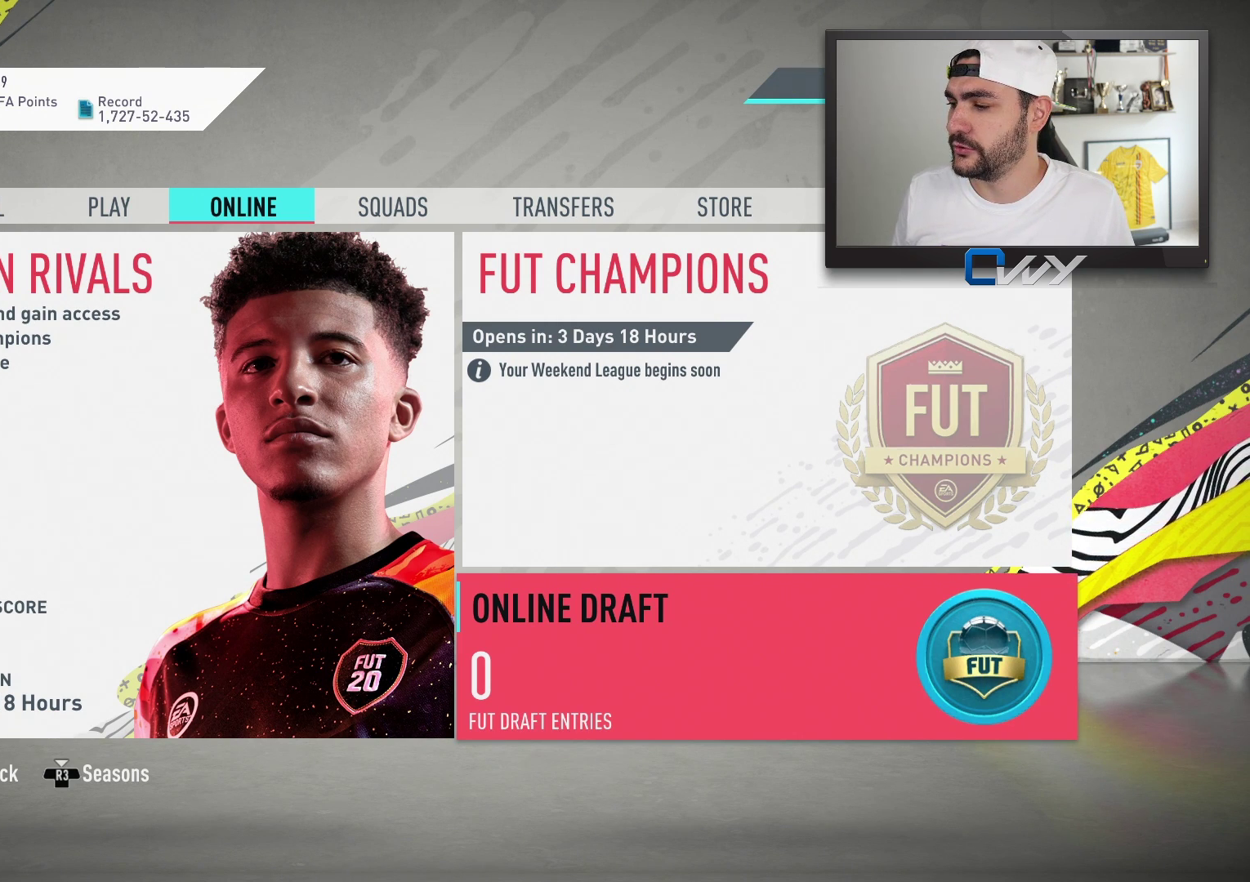
{"buttons": [], "left_stick": "center", "right_stick": "center", "events": [[33, "CROSS", "down"], [183, "CROSS", "up"]]}
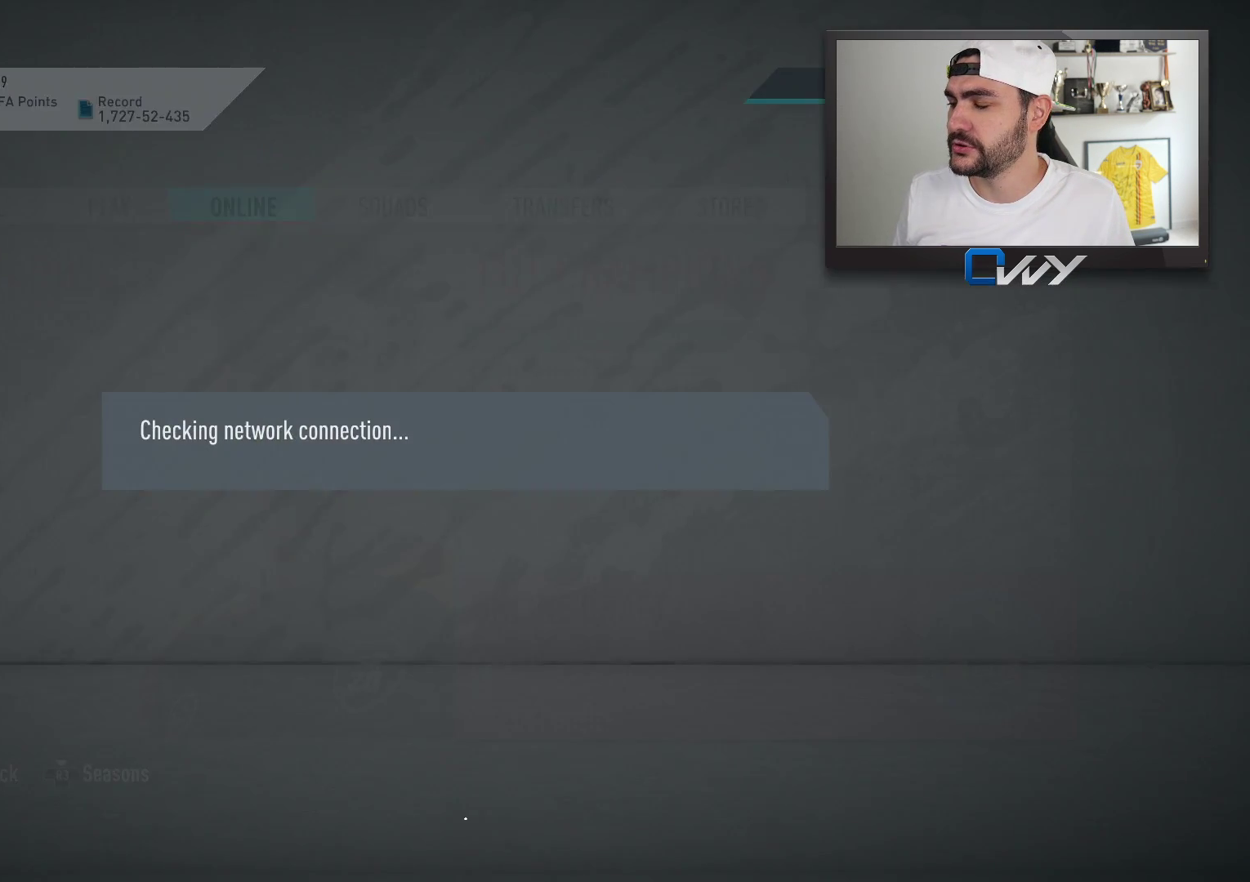
{"buttons": [], "left_stick": "center", "right_stick": "center", "events": []}
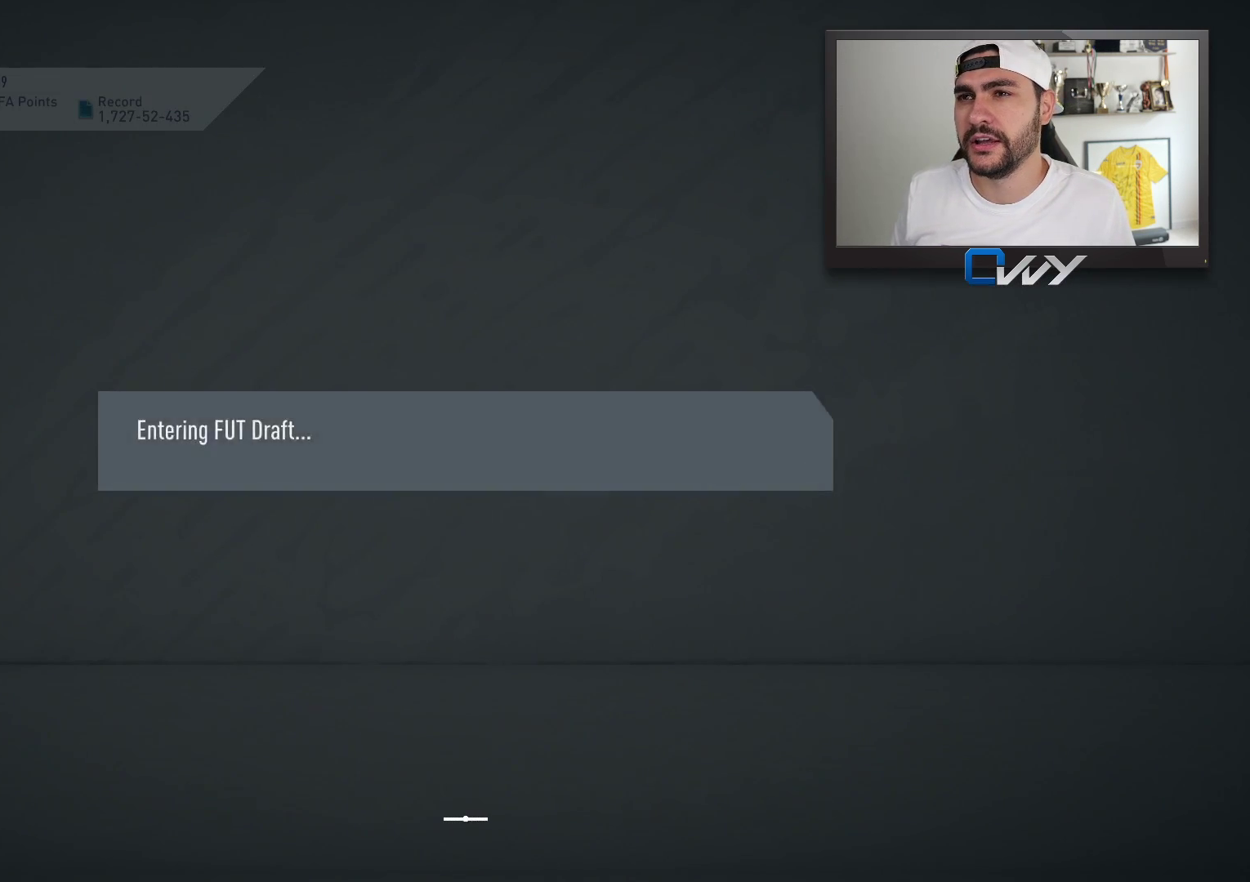
{"buttons": [], "left_stick": "center", "right_stick": "center", "events": []}
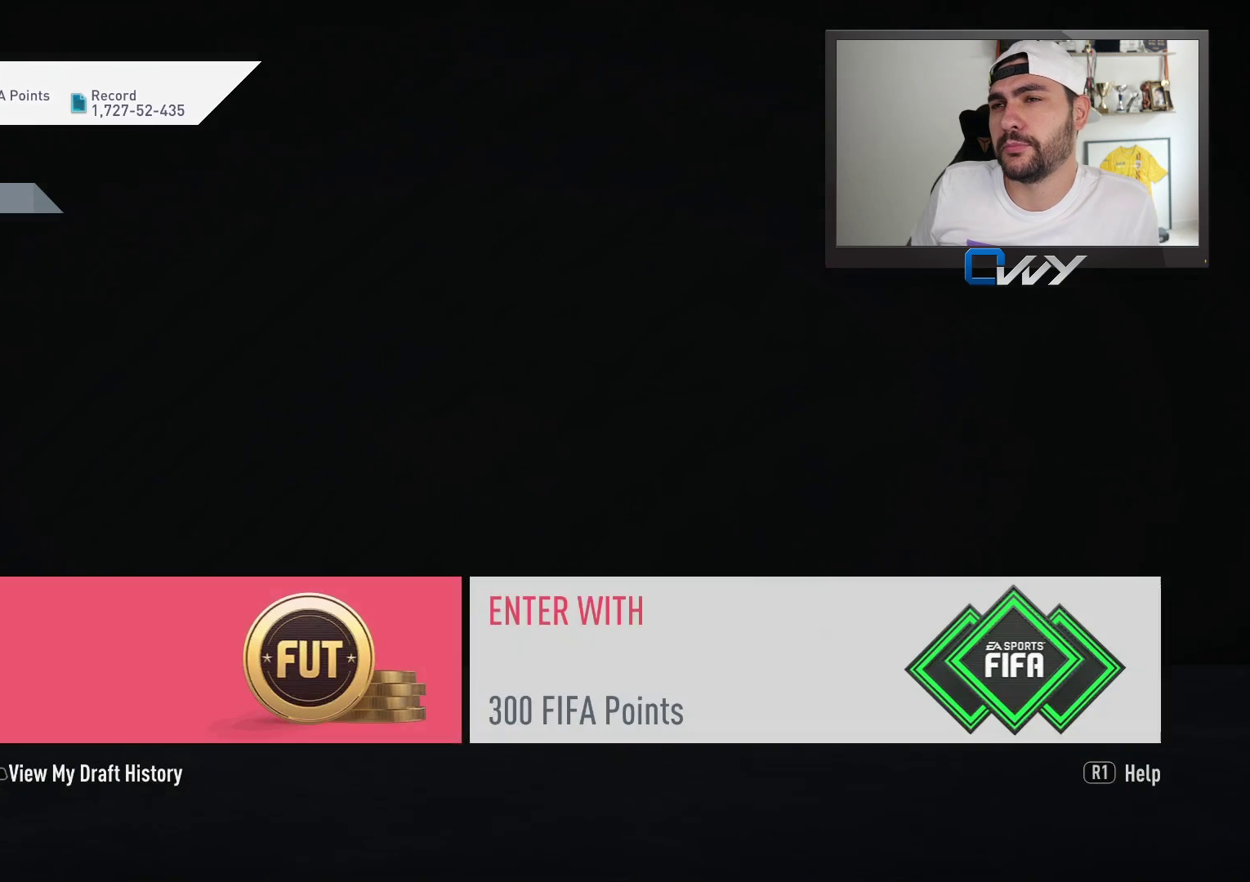
{"buttons": [], "left_stick": "center", "right_stick": "center", "events": []}
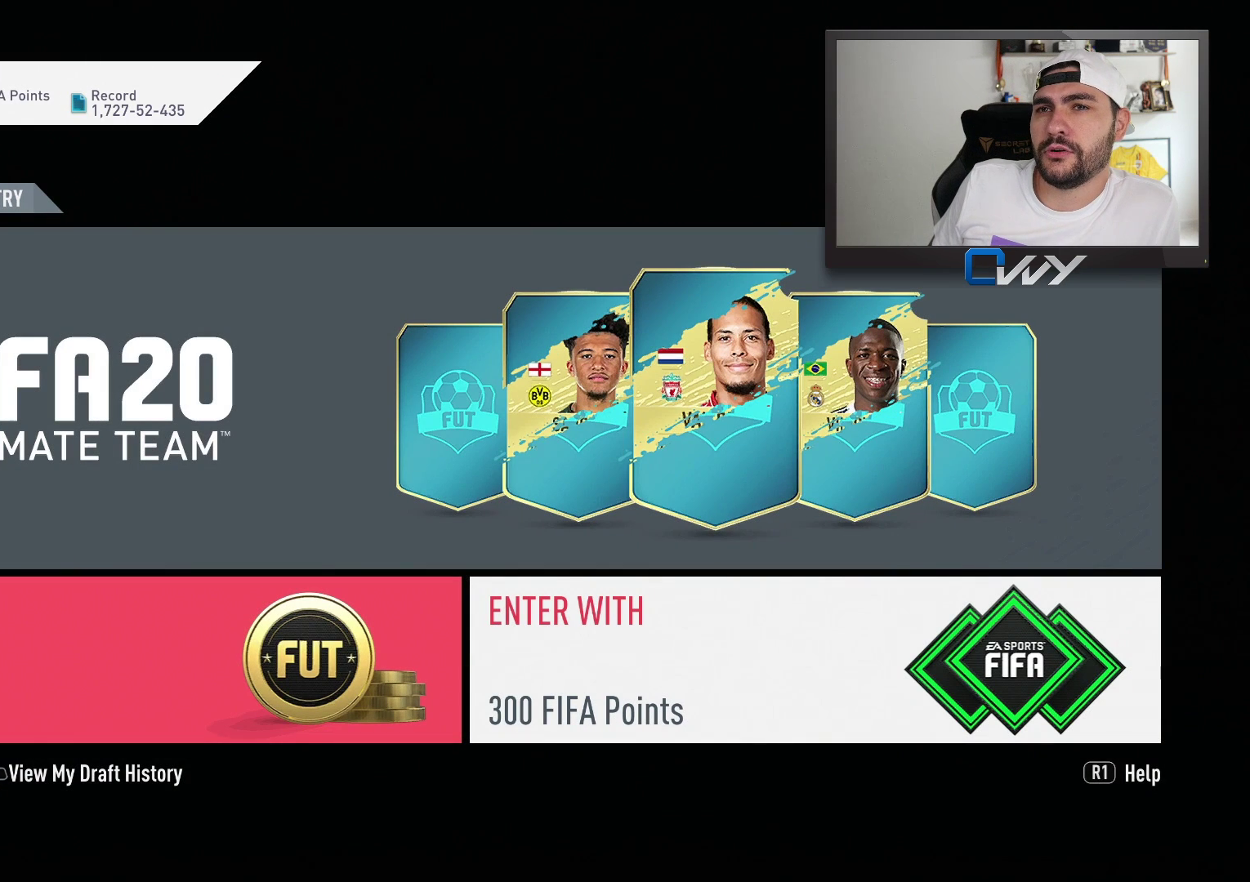
{"buttons": [], "left_stick": "center", "right_stick": "center", "events": []}
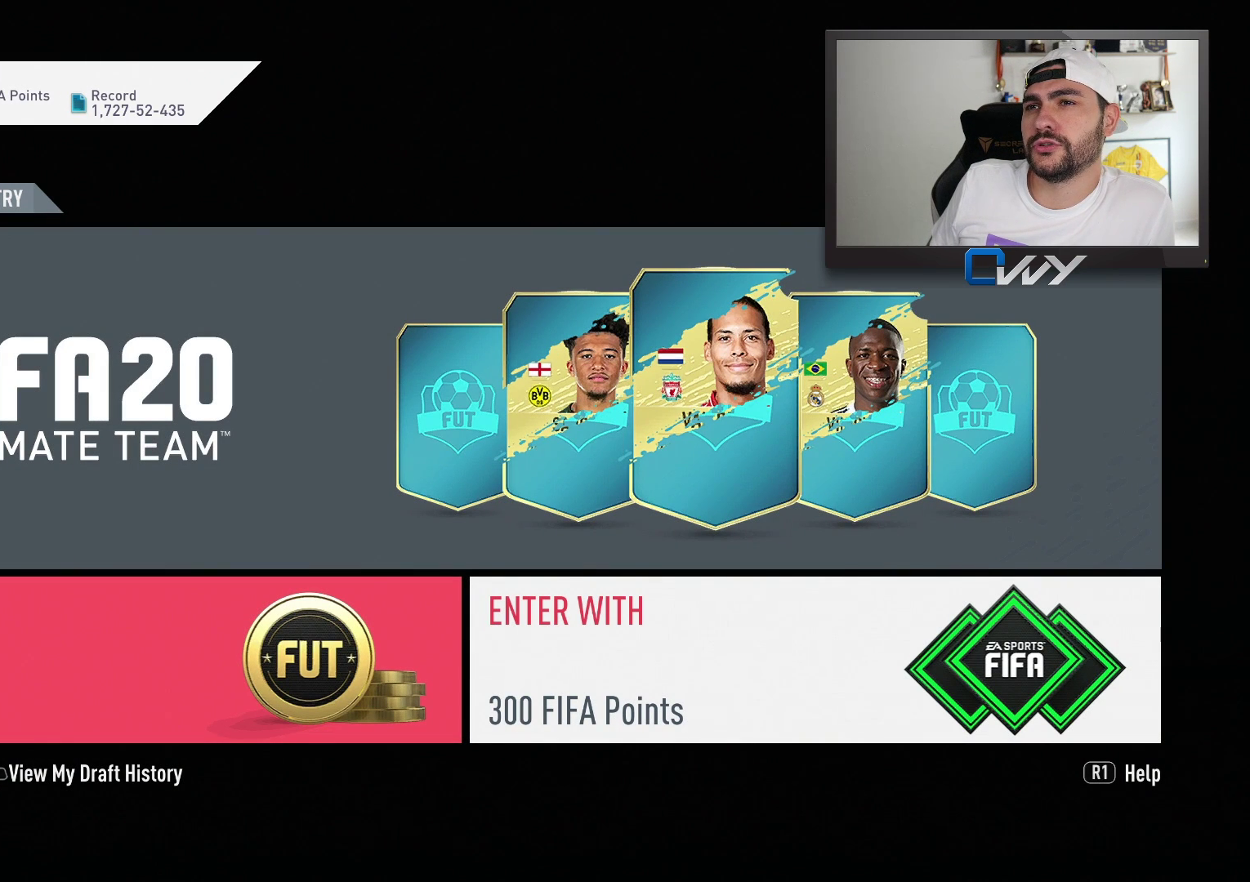
{"buttons": [], "left_stick": "center", "right_stick": "center", "events": []}
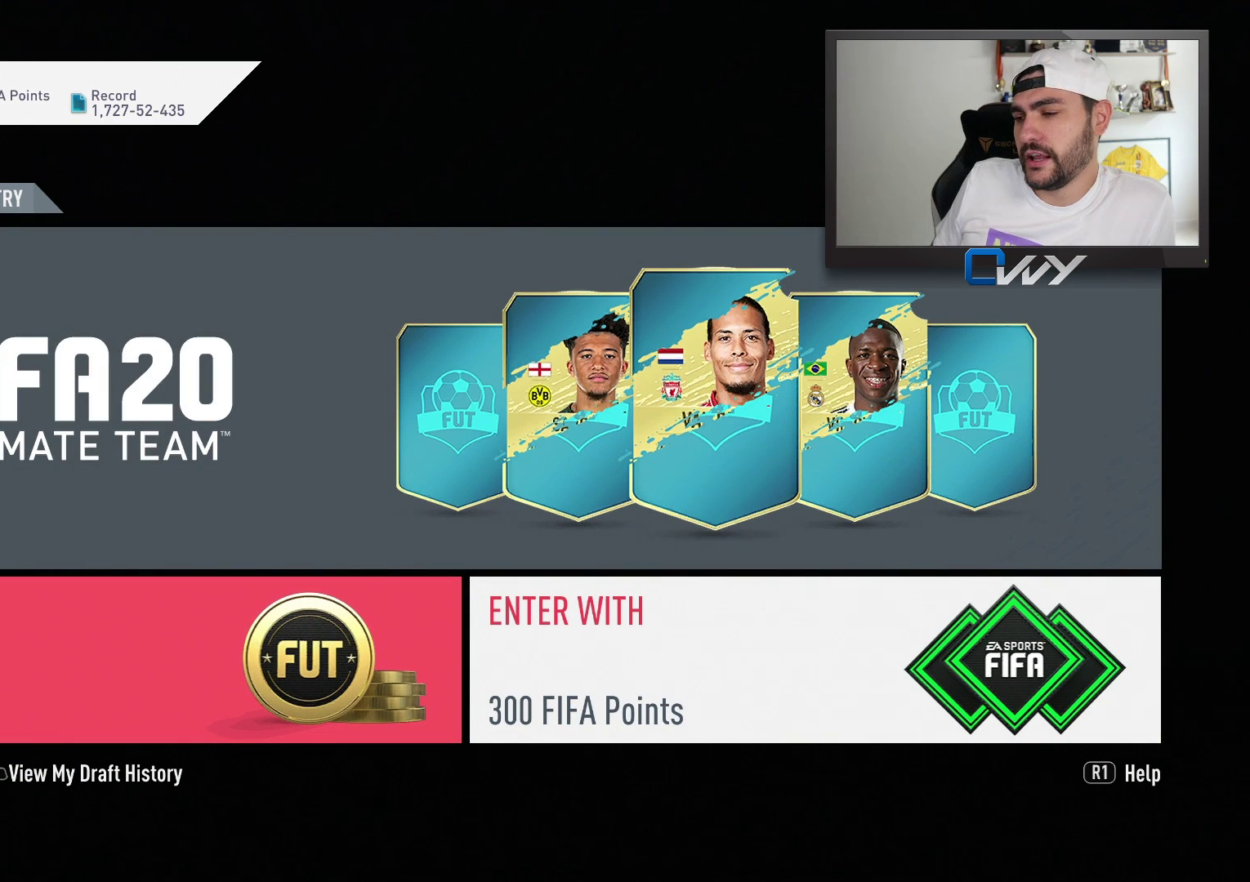
{"buttons": [], "left_stick": "center", "right_stick": "center", "events": []}